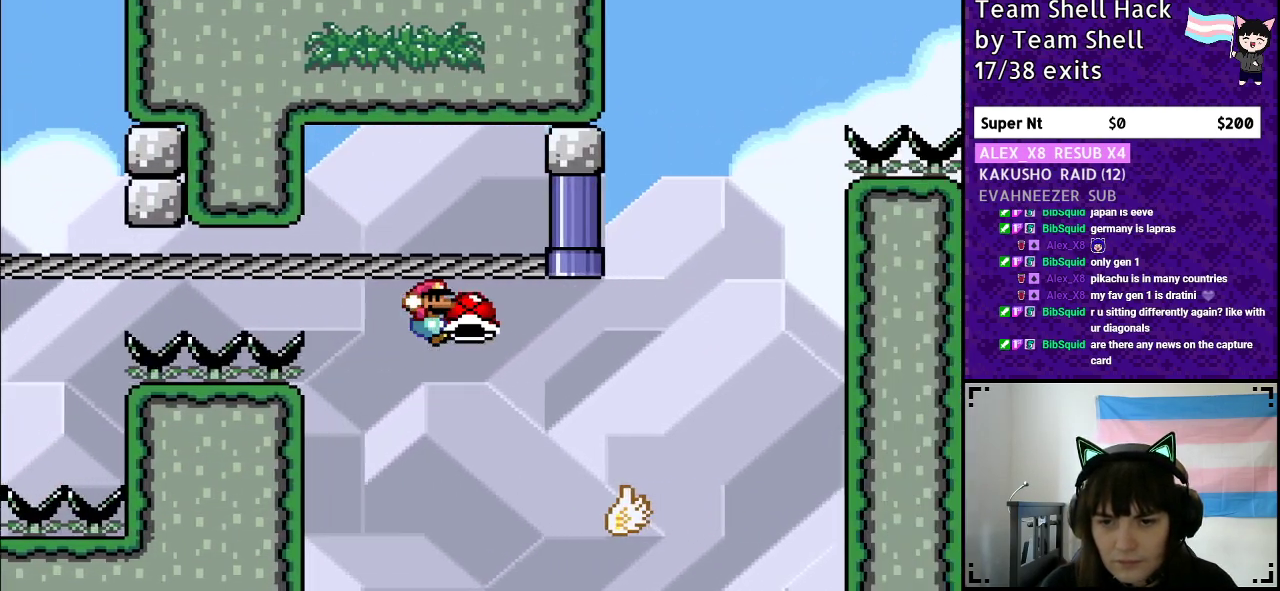
Gameplay with a controller (Nintendo layout); each line is a JSON object with the inputs held at the frame after it. "events" lists button and stick changes between this image and that frame as [ms after this image, input, new state], when the widget could be followed in between. Not read: L3 R3.
{"buttons": ["B", "Y"], "events": [[67, "B", "up"], [250, "B", "down"], [483, "DPAD_RIGHT", "up"]]}
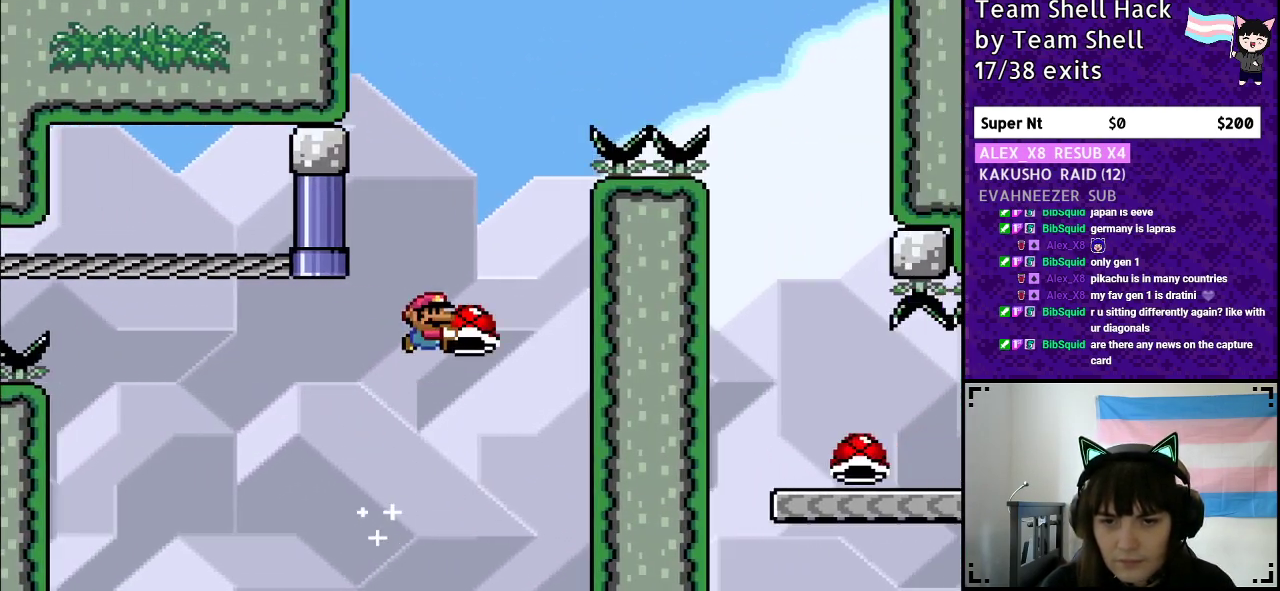
{"buttons": ["B", "Y", "DPAD_RIGHT"], "events": [[117, "DPAD_LEFT", "down"], [300, "Y", "up"], [350, "Y", "down"], [383, "DPAD_LEFT", "up"], [483, "DPAD_RIGHT", "down"]]}
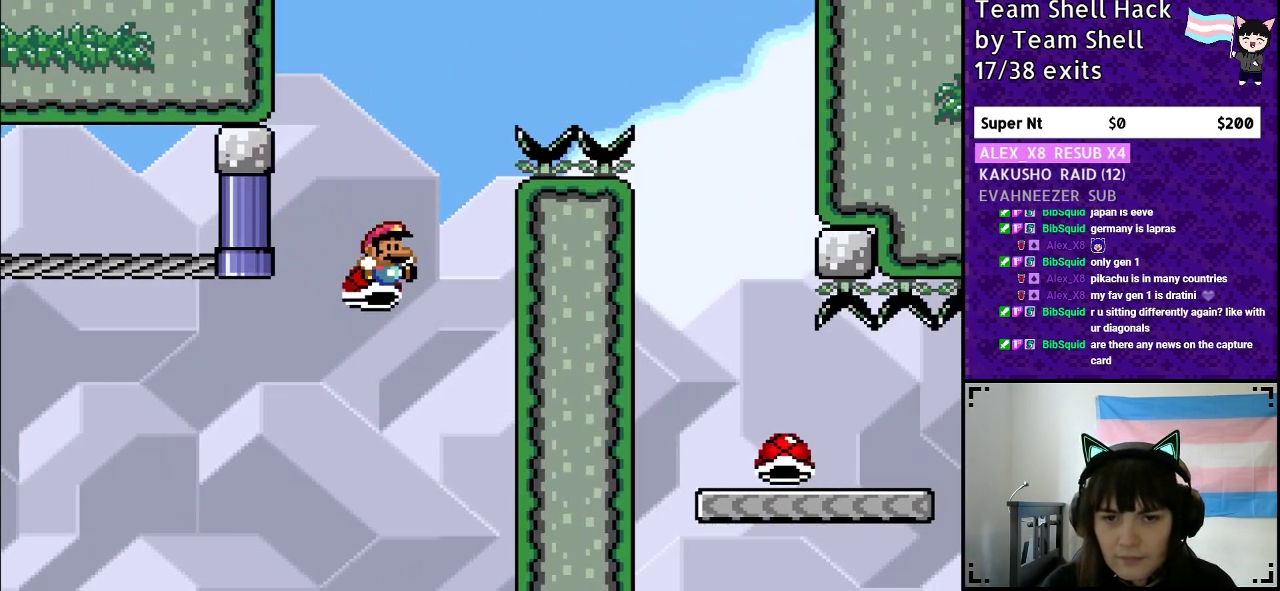
{"buttons": ["B", "Y", "DPAD_RIGHT"], "events": []}
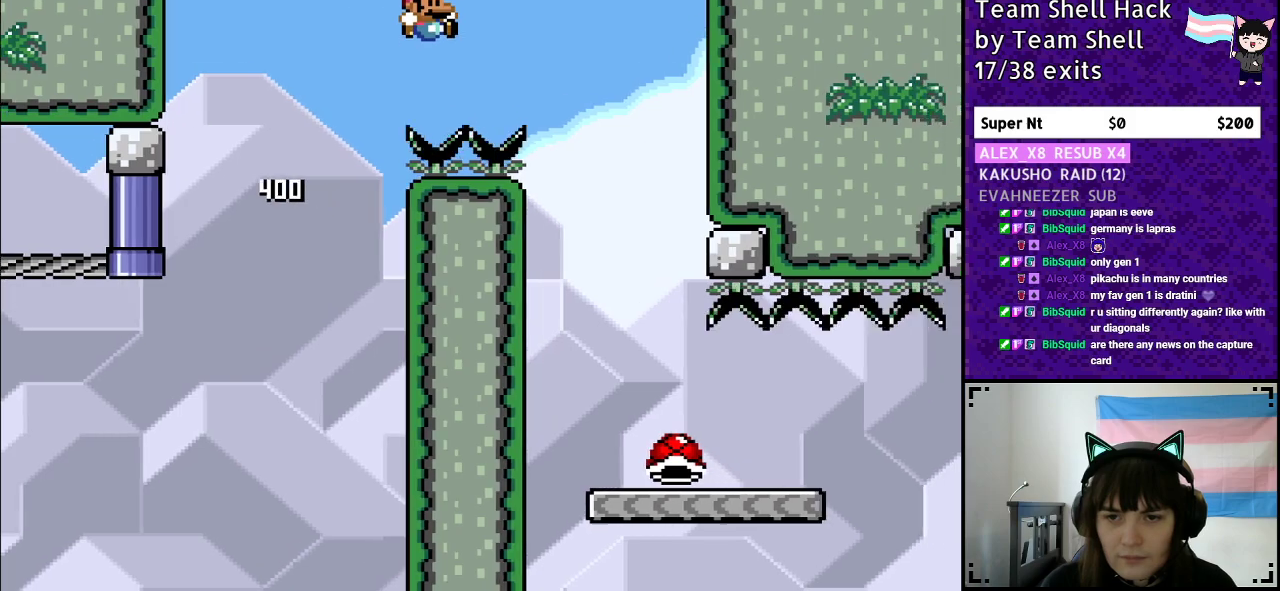
{"buttons": ["B", "Y", "DPAD_LEFT"], "events": [[367, "DPAD_RIGHT", "up"], [417, "DPAD_LEFT", "down"]]}
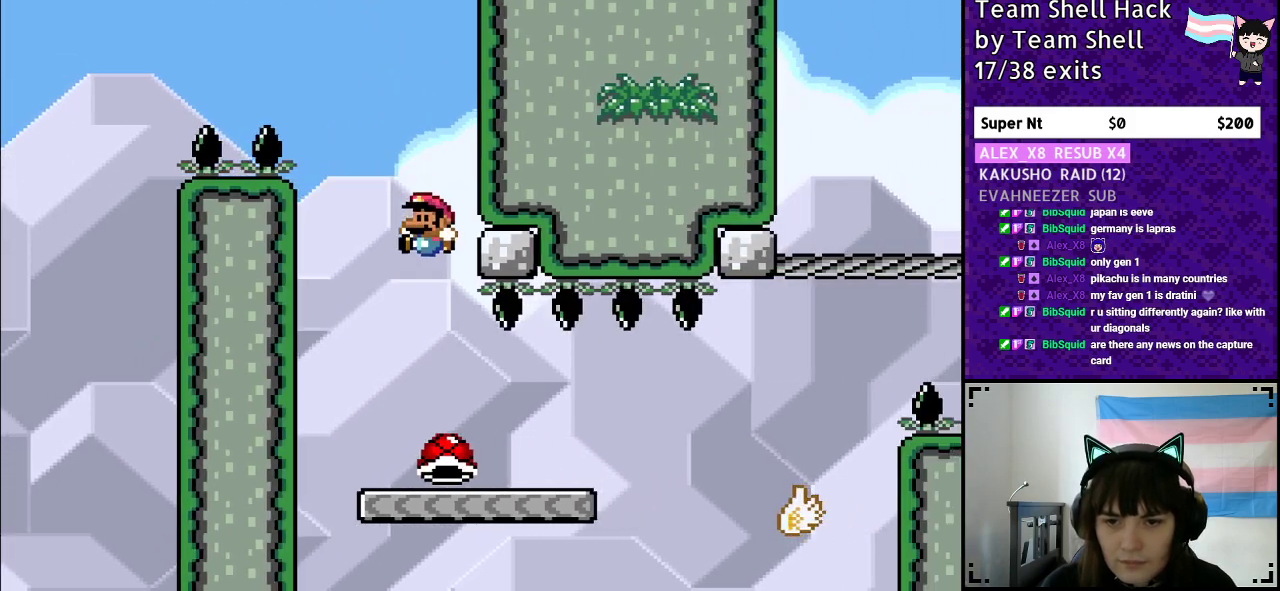
{"buttons": ["Y"], "events": [[67, "DPAD_LEFT", "up"], [150, "B", "up"], [200, "DPAD_RIGHT", "down"], [350, "DPAD_RIGHT", "up"]]}
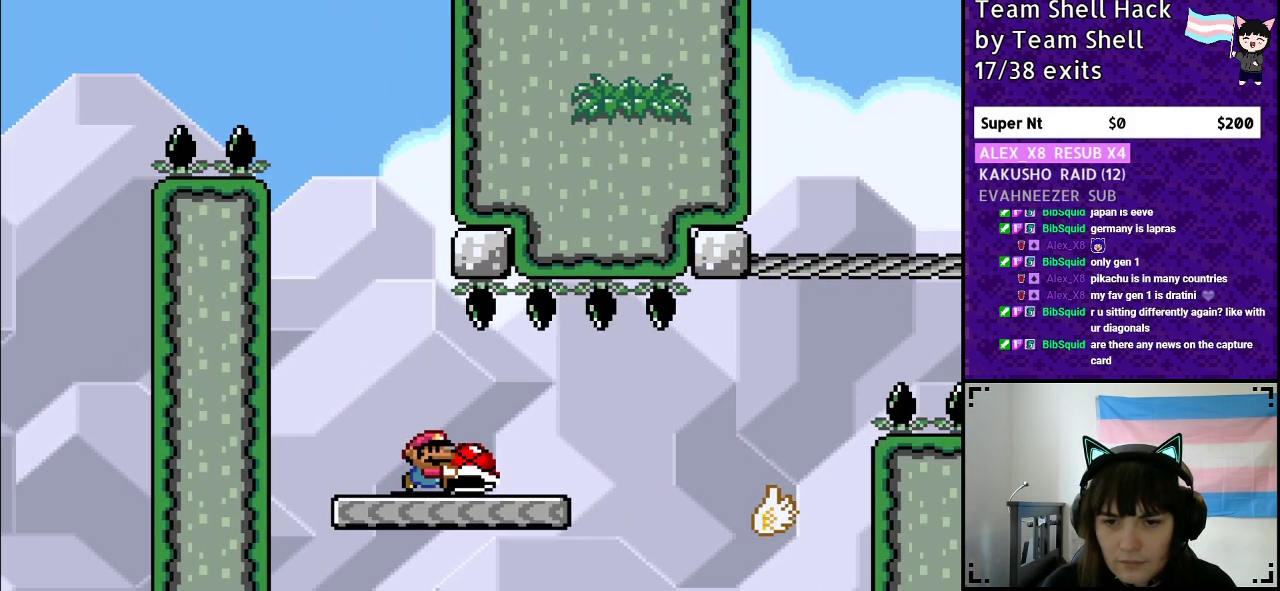
{"buttons": ["Y", "DPAD_RIGHT"], "events": [[217, "DPAD_RIGHT", "down"]]}
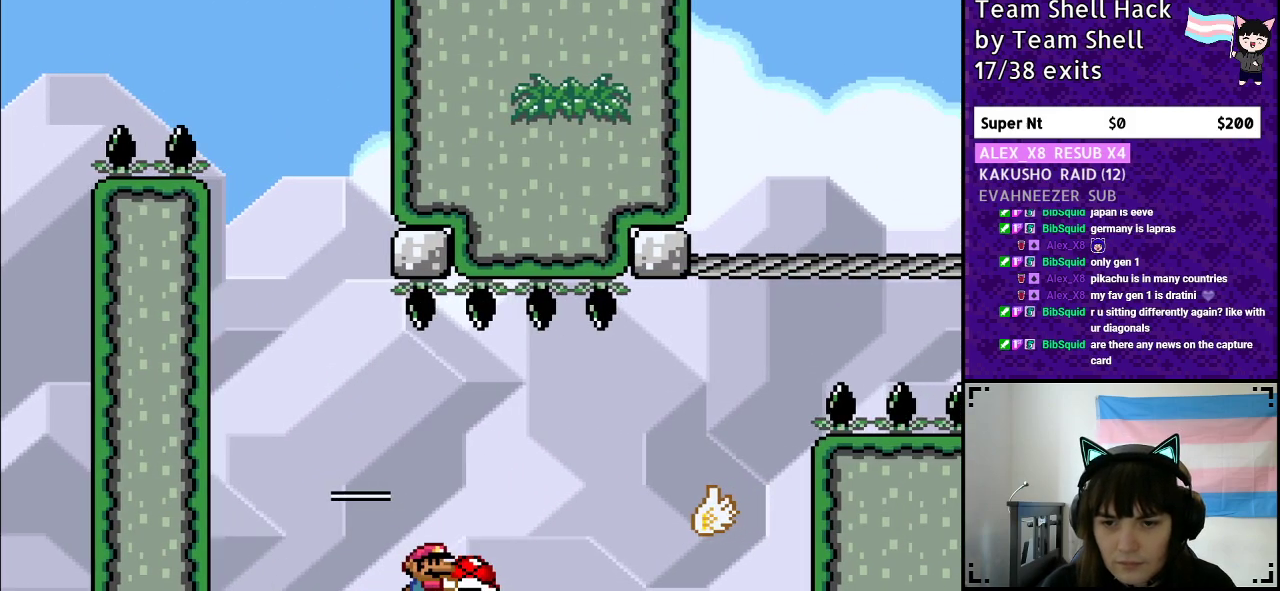
{"buttons": ["B", "Y", "DPAD_RIGHT"], "events": [[17, "B", "down"], [167, "B", "up"], [383, "B", "down"]]}
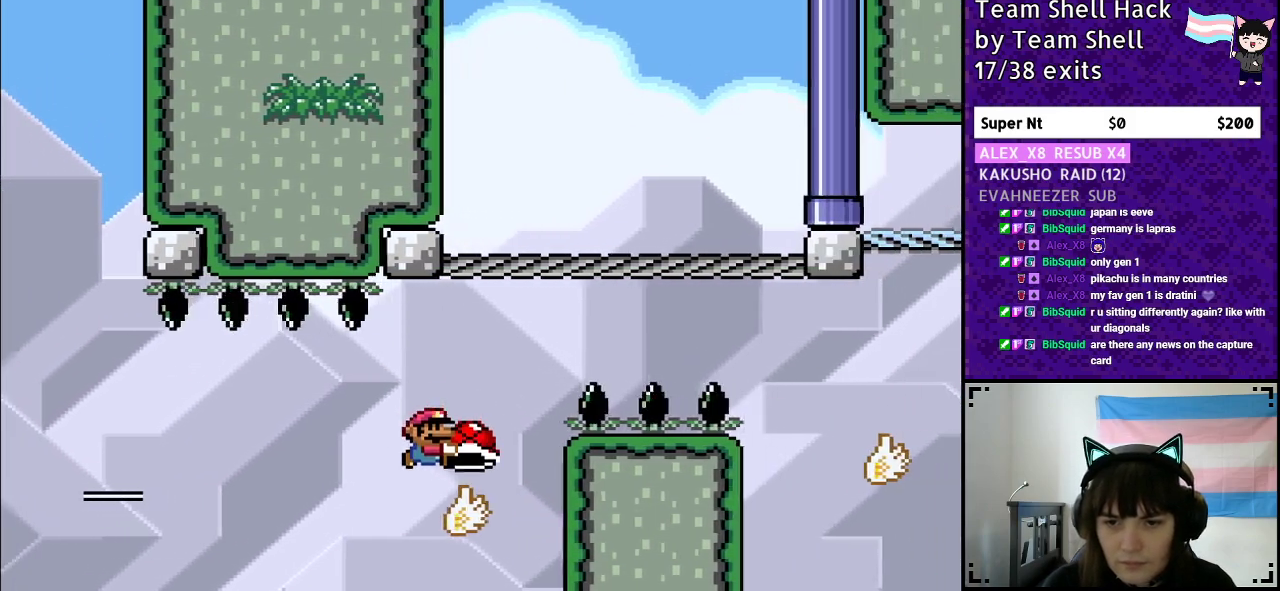
{"buttons": ["B", "Y"], "events": [[17, "DPAD_RIGHT", "up"]]}
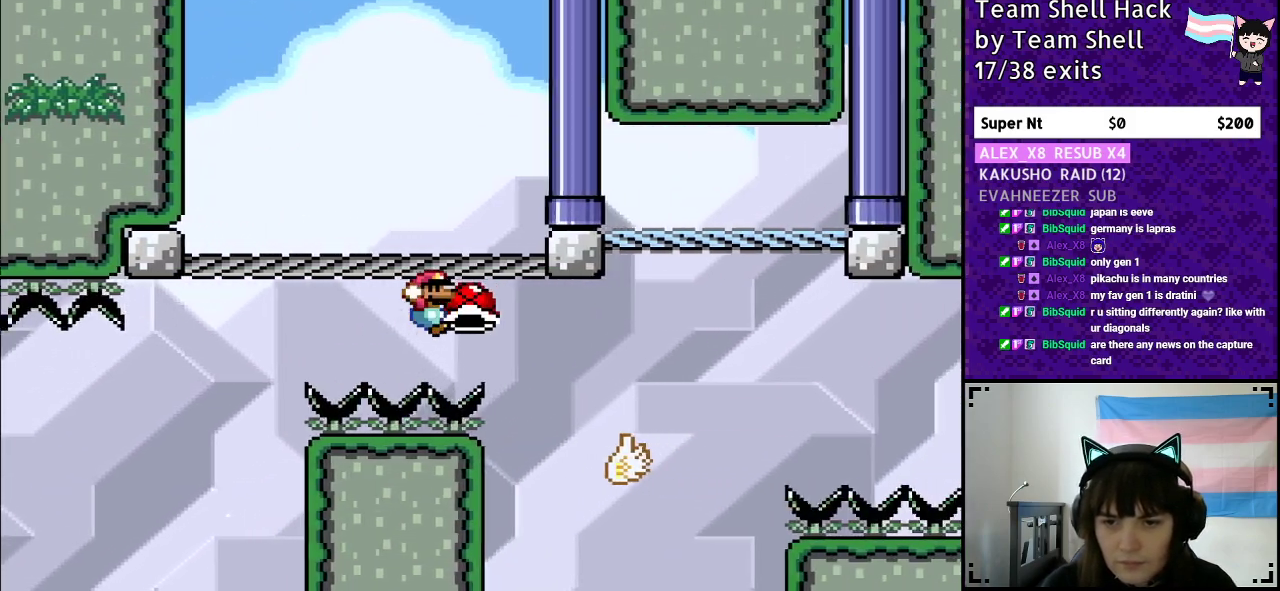
{"buttons": ["B", "Y", "DPAD_RIGHT"], "events": [[150, "B", "up"], [200, "DPAD_RIGHT", "down"], [317, "B", "down"]]}
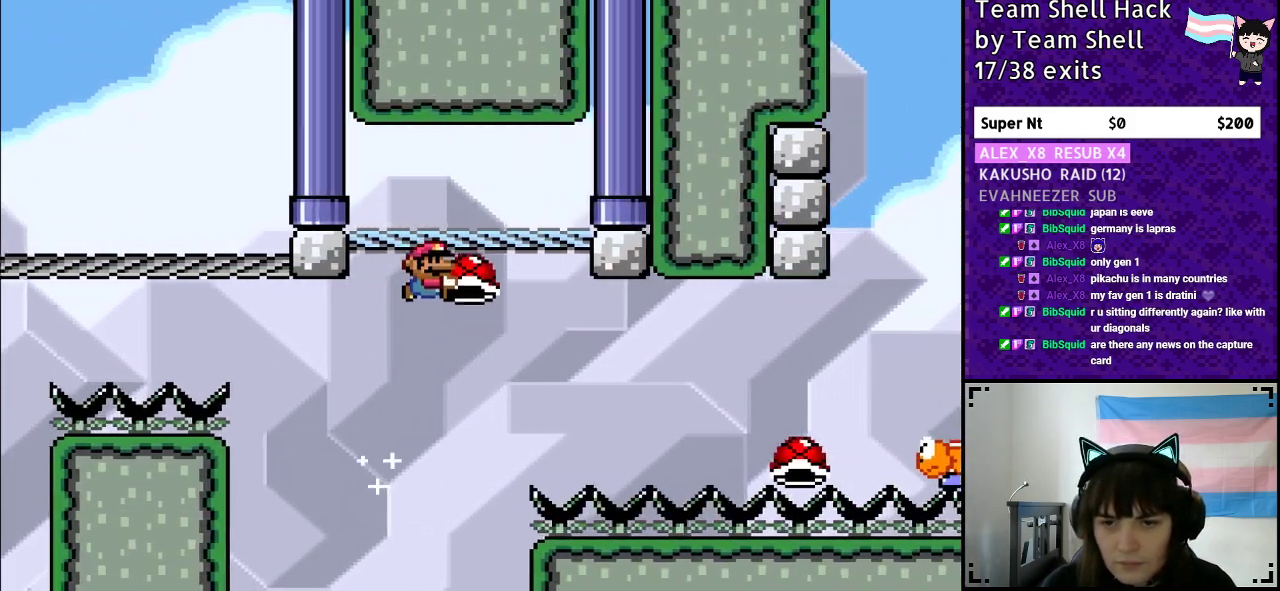
{"buttons": ["Y"], "events": [[33, "DPAD_RIGHT", "up"], [267, "B", "up"]]}
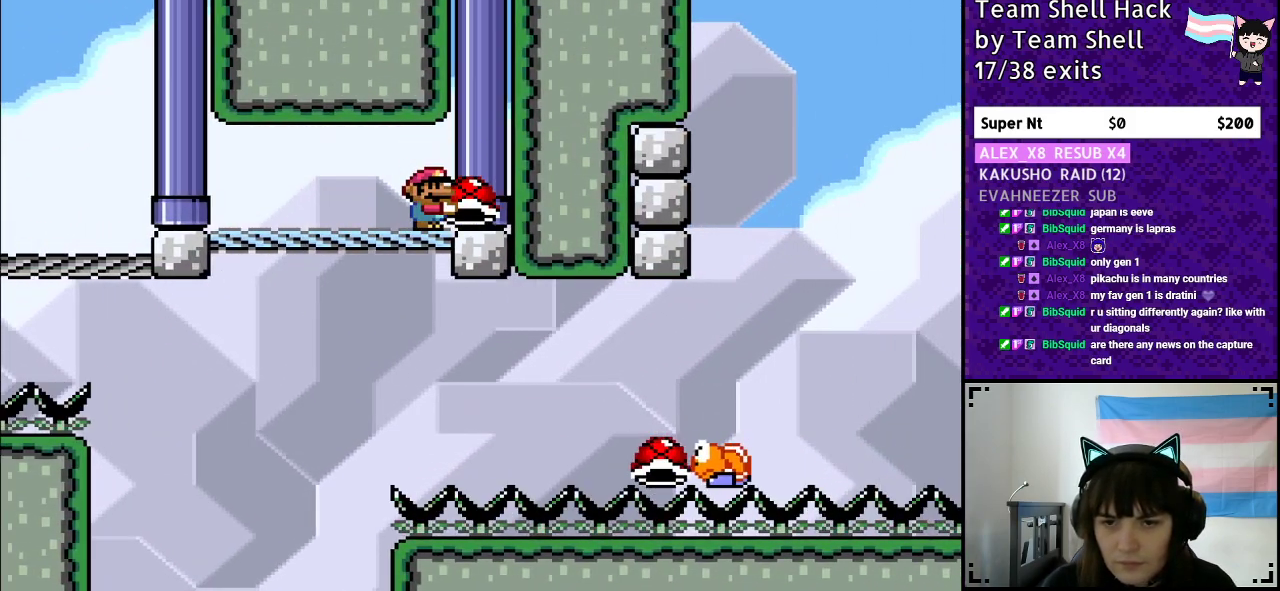
{"buttons": ["Y"], "events": []}
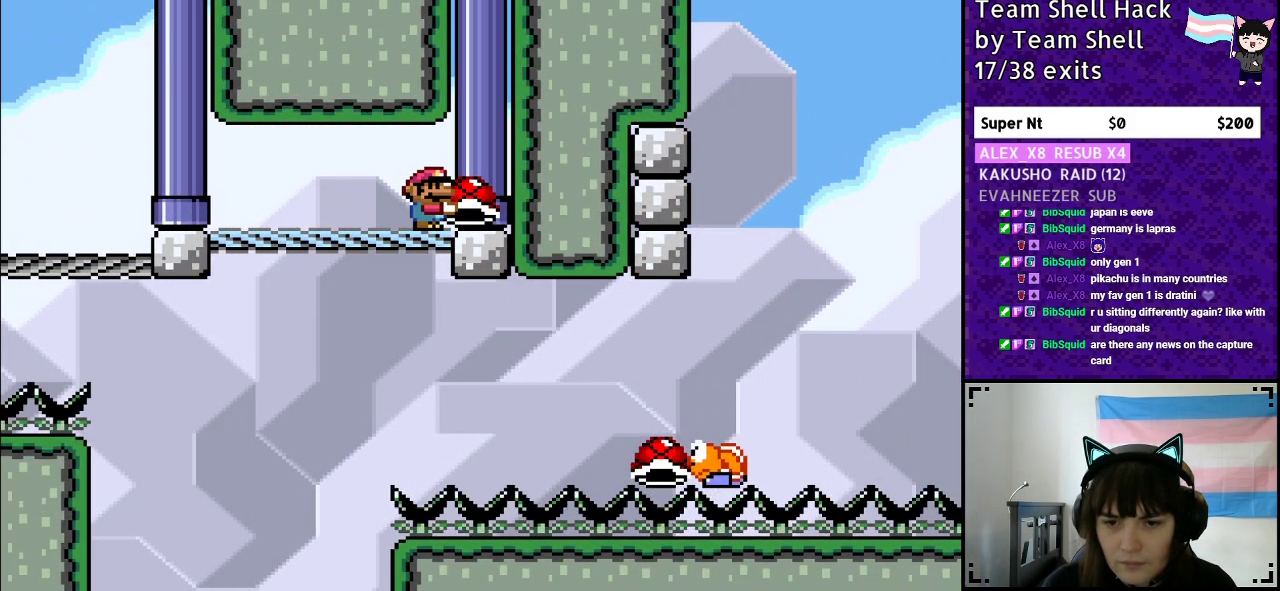
{"buttons": ["B", "Y", "DPAD_RIGHT"], "events": [[50, "DPAD_DOWN", "down"], [117, "DPAD_DOWN", "up"], [117, "DPAD_RIGHT", "down"], [150, "B", "down"]]}
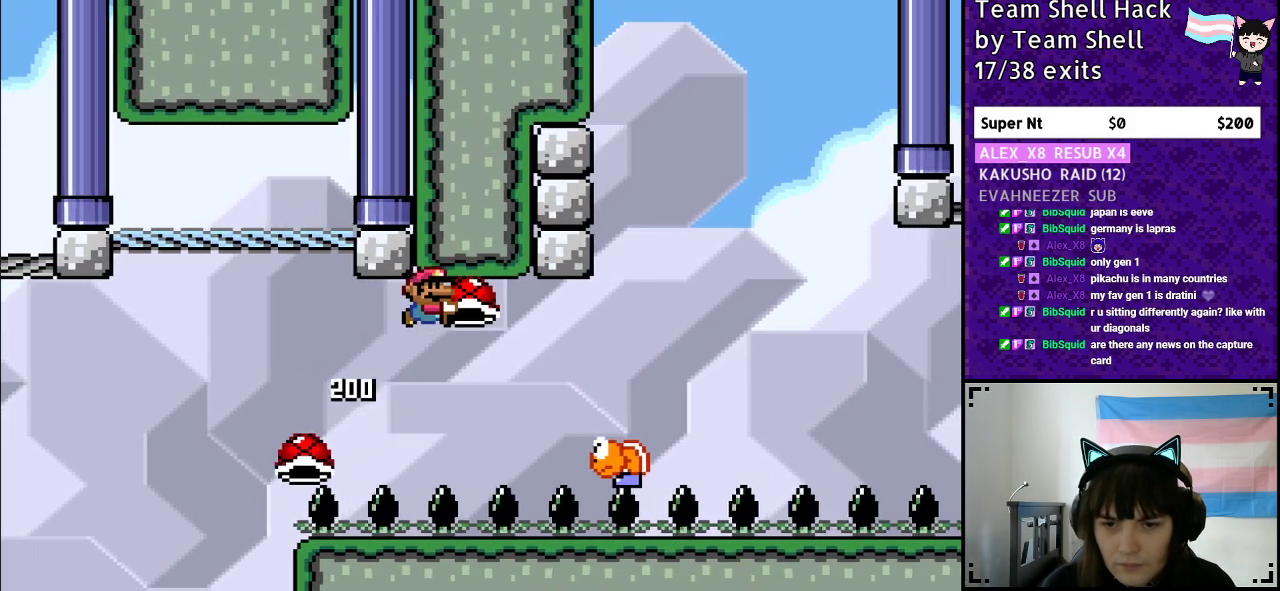
{"buttons": ["B", "Y"], "events": [[500, "DPAD_RIGHT", "up"]]}
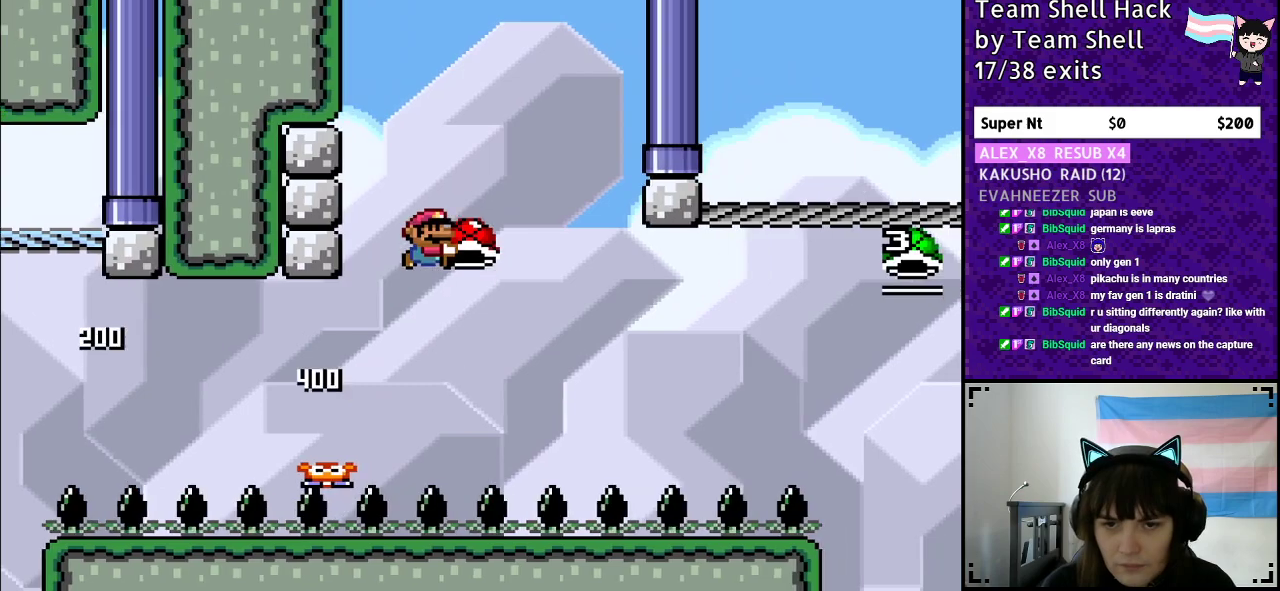
{"buttons": ["B", "Y", "DPAD_RIGHT"], "events": [[83, "DPAD_LEFT", "down"], [200, "DPAD_LEFT", "up"], [200, "Y", "up"], [267, "DPAD_RIGHT", "down"], [267, "Y", "down"]]}
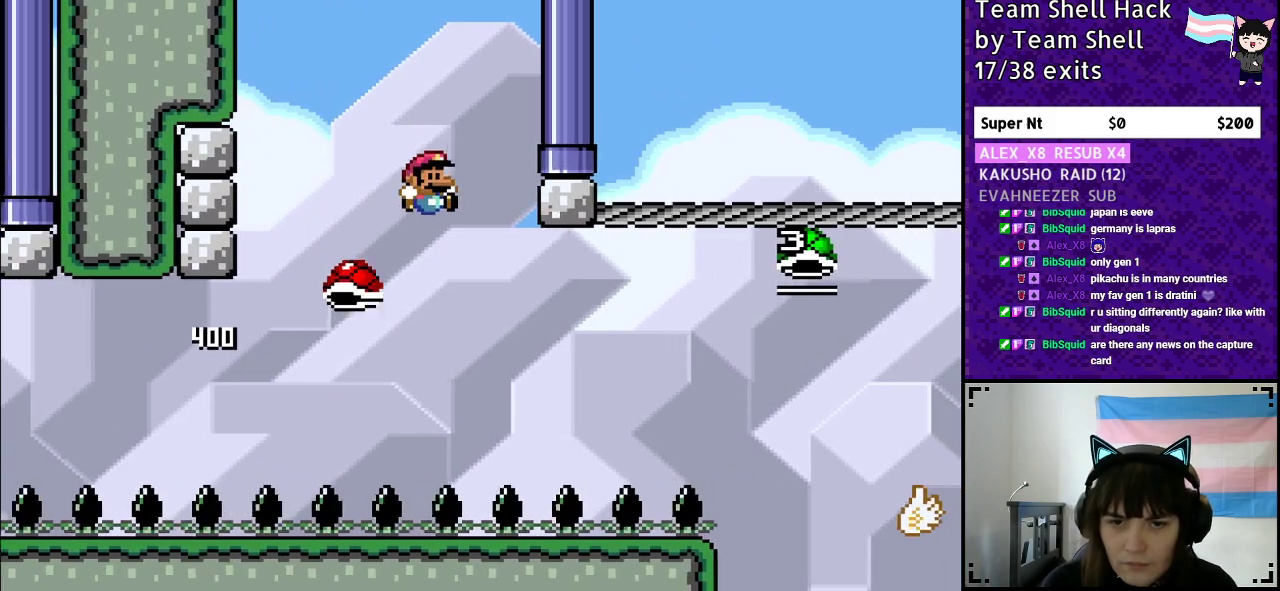
{"buttons": ["B", "Y"], "events": [[117, "DPAD_RIGHT", "up"], [300, "DPAD_RIGHT", "down"], [450, "DPAD_RIGHT", "up"]]}
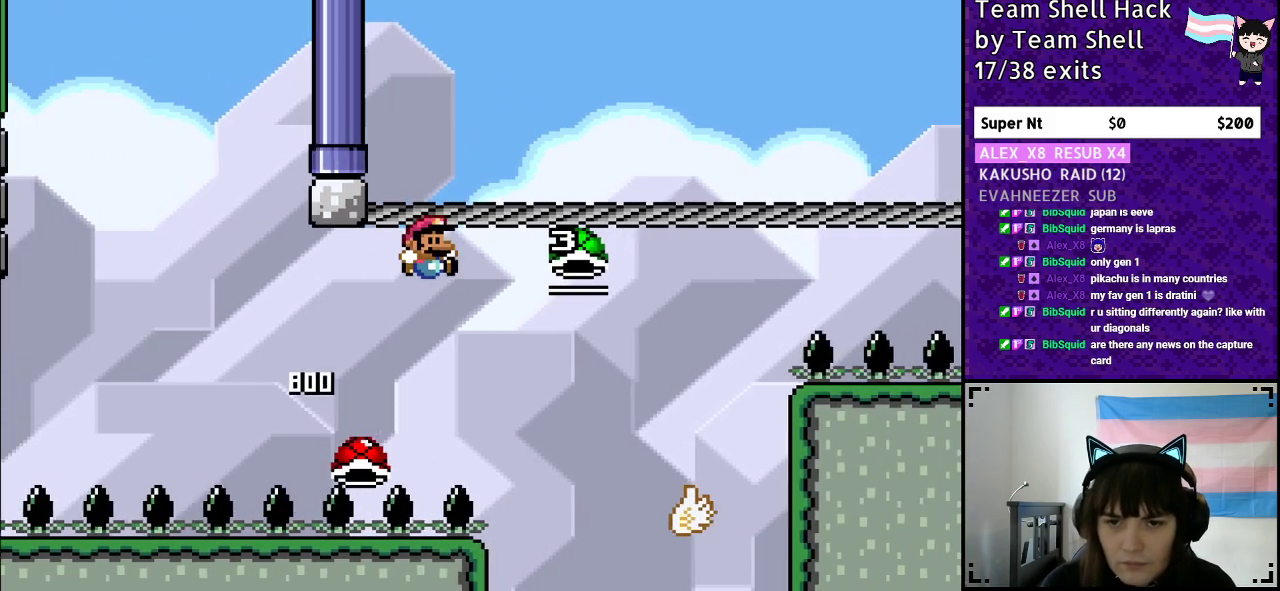
{"buttons": ["B", "Y", "DPAD_LEFT"], "events": [[367, "DPAD_LEFT", "down"]]}
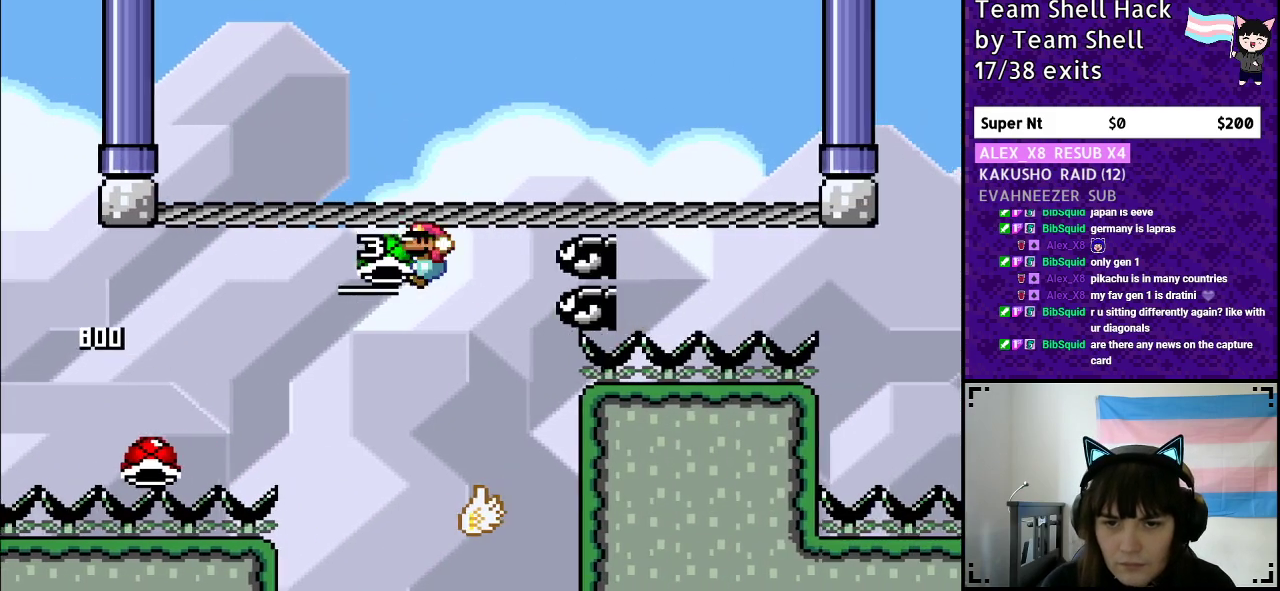
{"buttons": ["B", "Y", "DPAD_LEFT"], "events": [[17, "DPAD_LEFT", "up"], [17, "DPAD_UP", "down"], [50, "DPAD_UP", "up"], [67, "B", "up"], [100, "DPAD_RIGHT", "down"], [250, "B", "down"], [433, "DPAD_RIGHT", "up"], [500, "DPAD_LEFT", "down"]]}
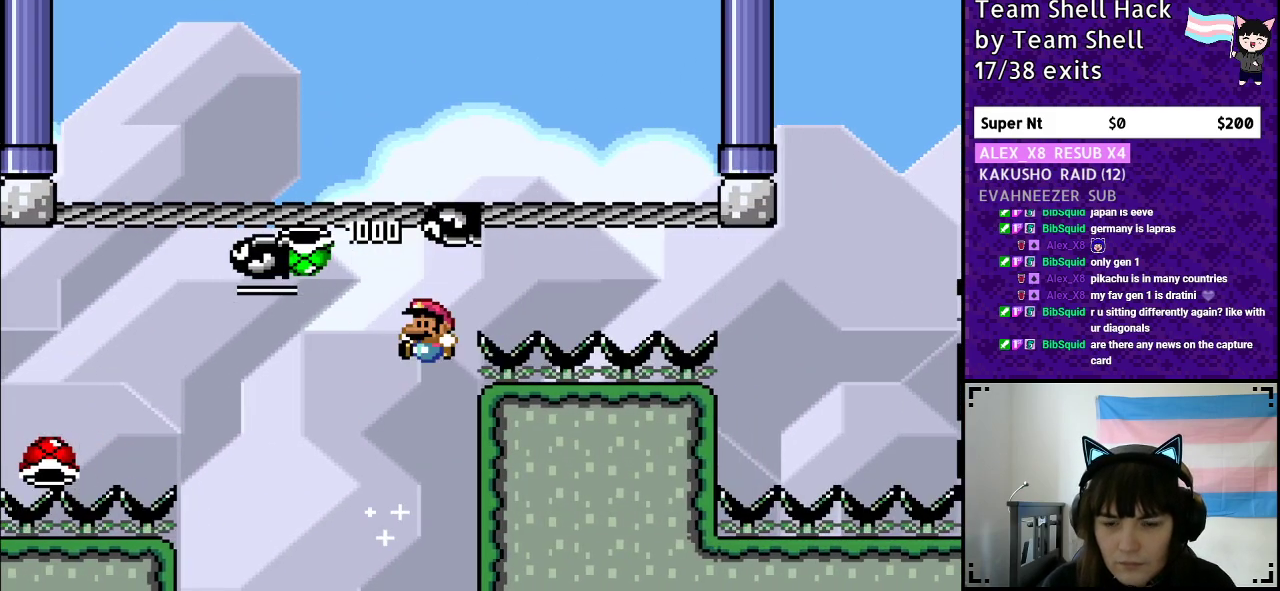
{"buttons": ["B", "Y"], "events": [[100, "DPAD_LEFT", "up"], [217, "DPAD_RIGHT", "down"], [433, "DPAD_RIGHT", "up"]]}
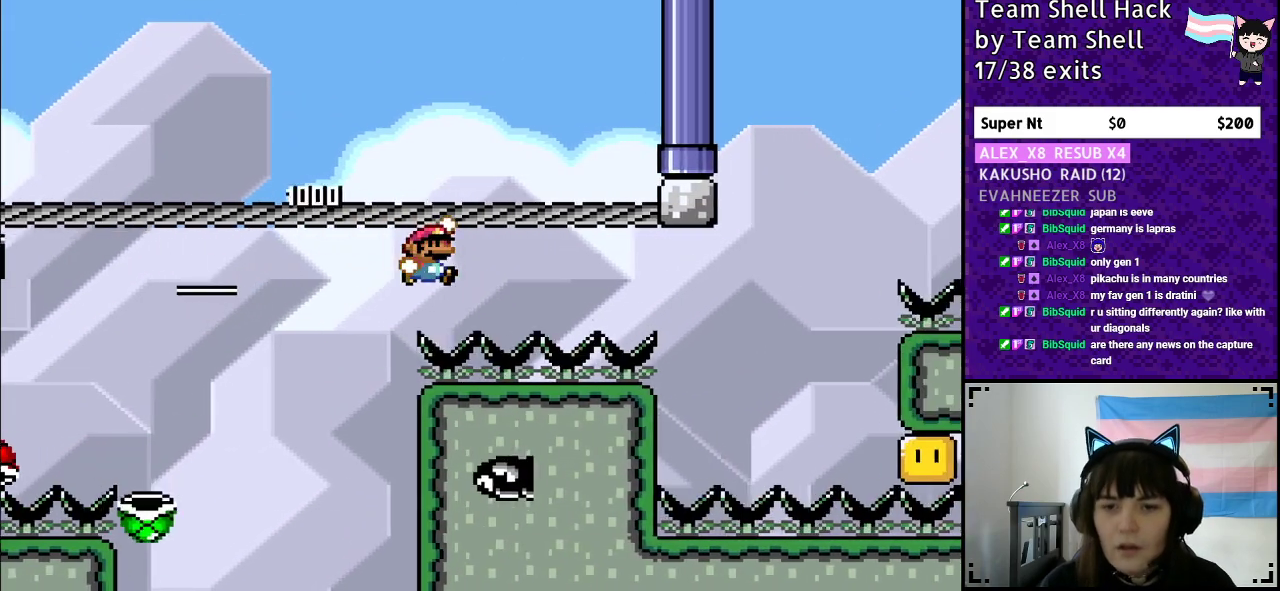
{"buttons": [], "events": [[67, "B", "up"], [183, "Y", "up"], [217, "Y", "down"], [233, "DPAD_LEFT", "down"], [350, "DPAD_LEFT", "up"], [500, "Y", "up"]]}
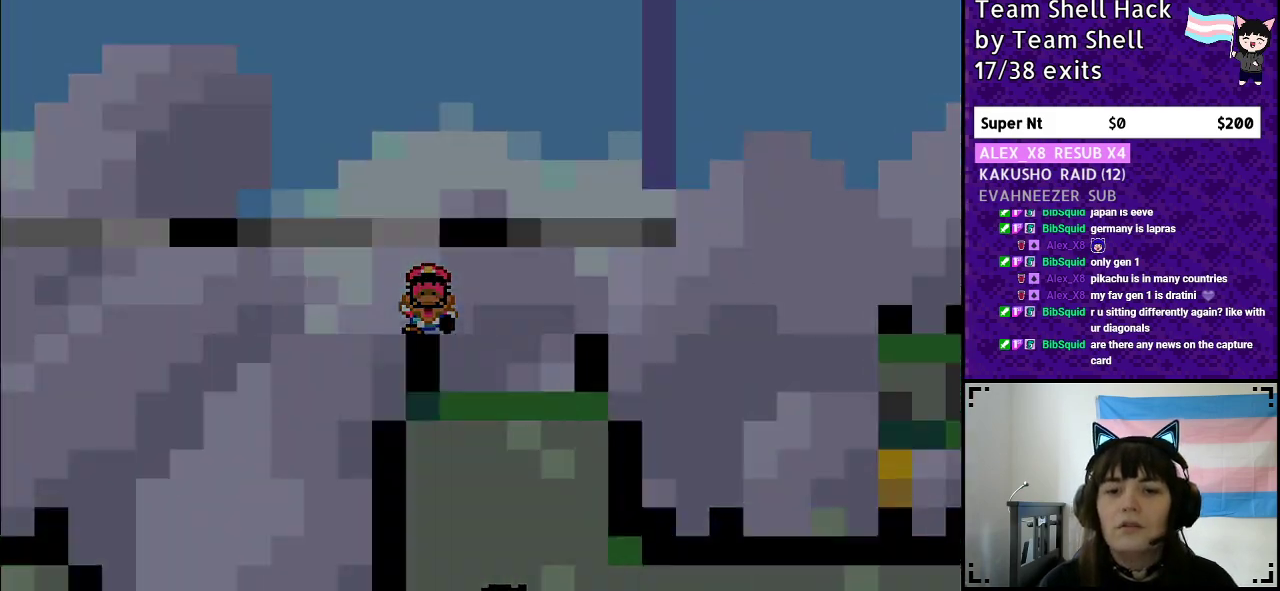
{"buttons": [], "events": []}
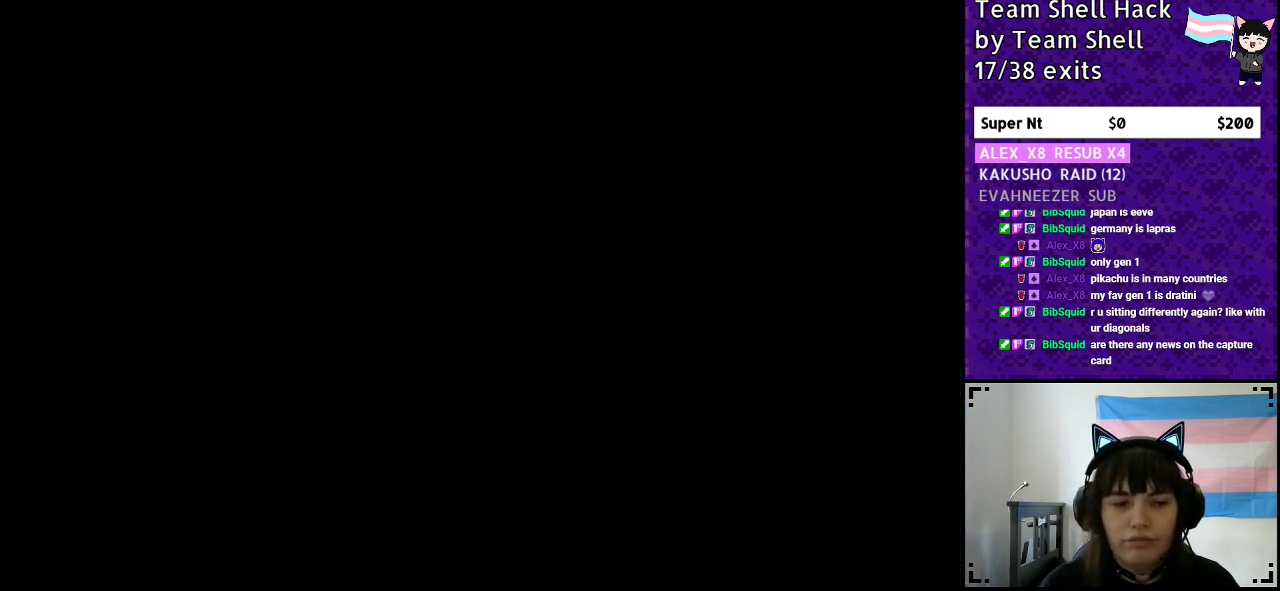
{"buttons": [], "events": []}
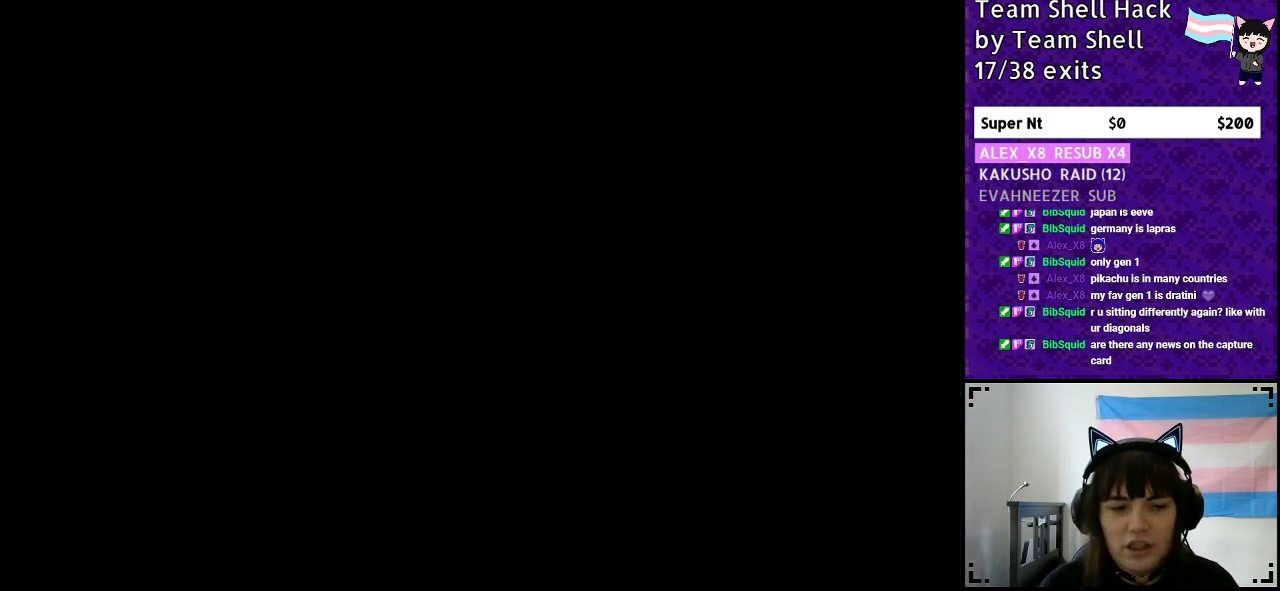
{"buttons": ["Y"], "events": [[117, "Y", "down"]]}
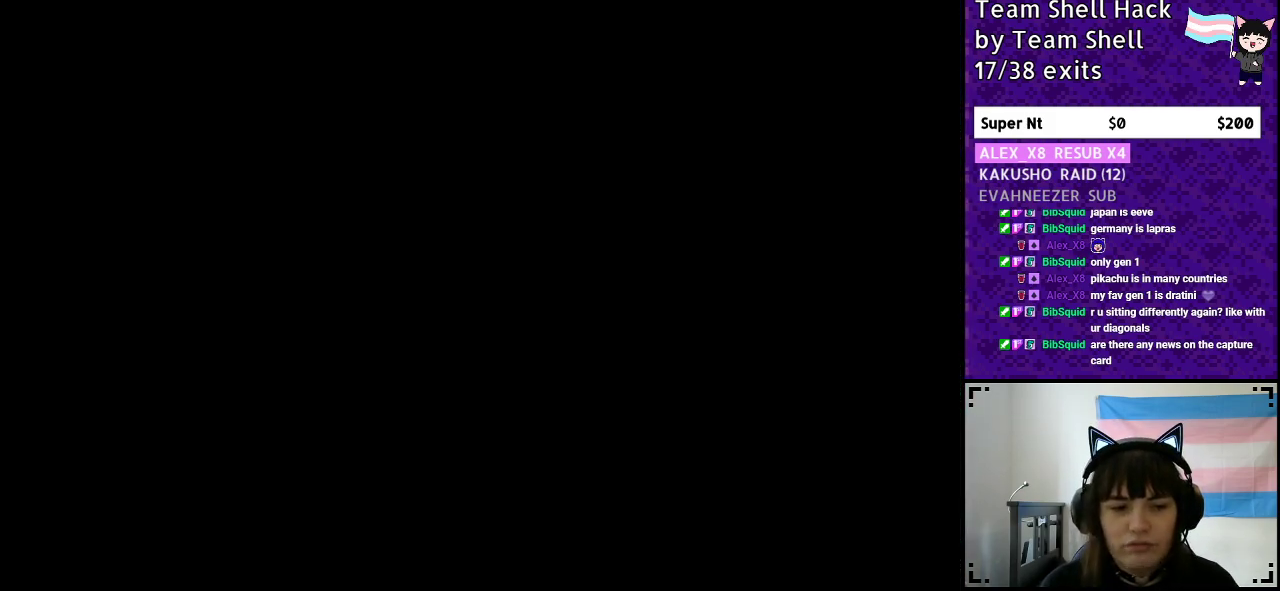
{"buttons": ["Y", "DPAD_RIGHT"], "events": [[267, "DPAD_RIGHT", "down"]]}
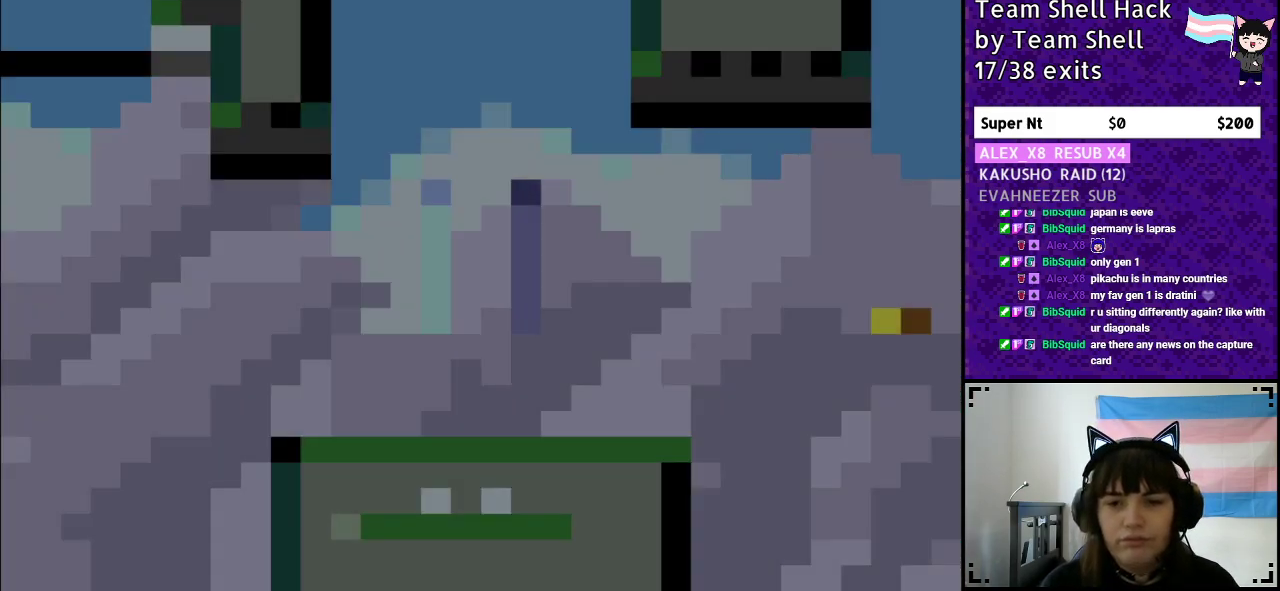
{"buttons": ["Y", "DPAD_RIGHT"], "events": []}
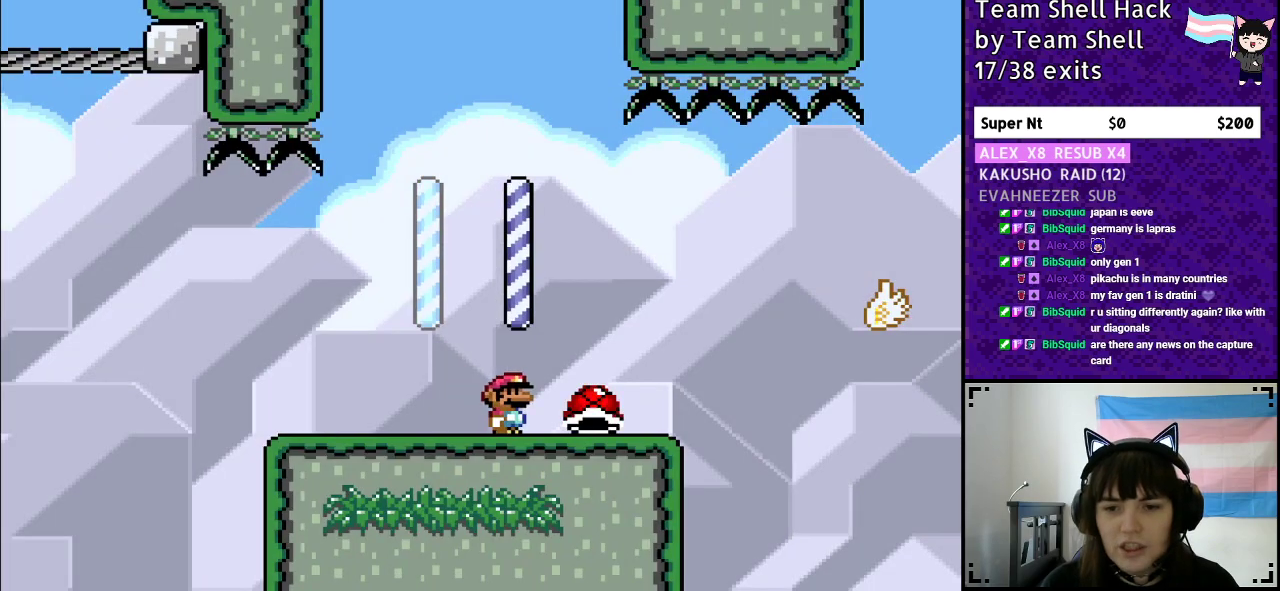
{"buttons": ["Y", "DPAD_RIGHT"], "events": [[267, "B", "down"], [400, "B", "up"]]}
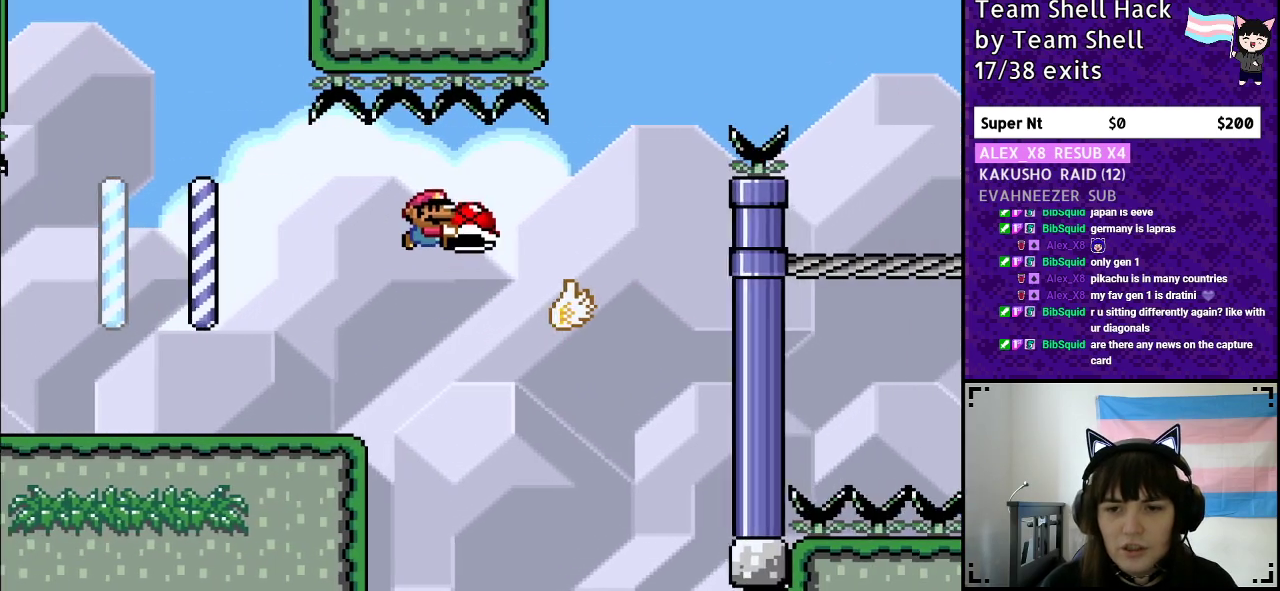
{"buttons": ["B", "Y", "DPAD_RIGHT"], "events": [[100, "B", "down"]]}
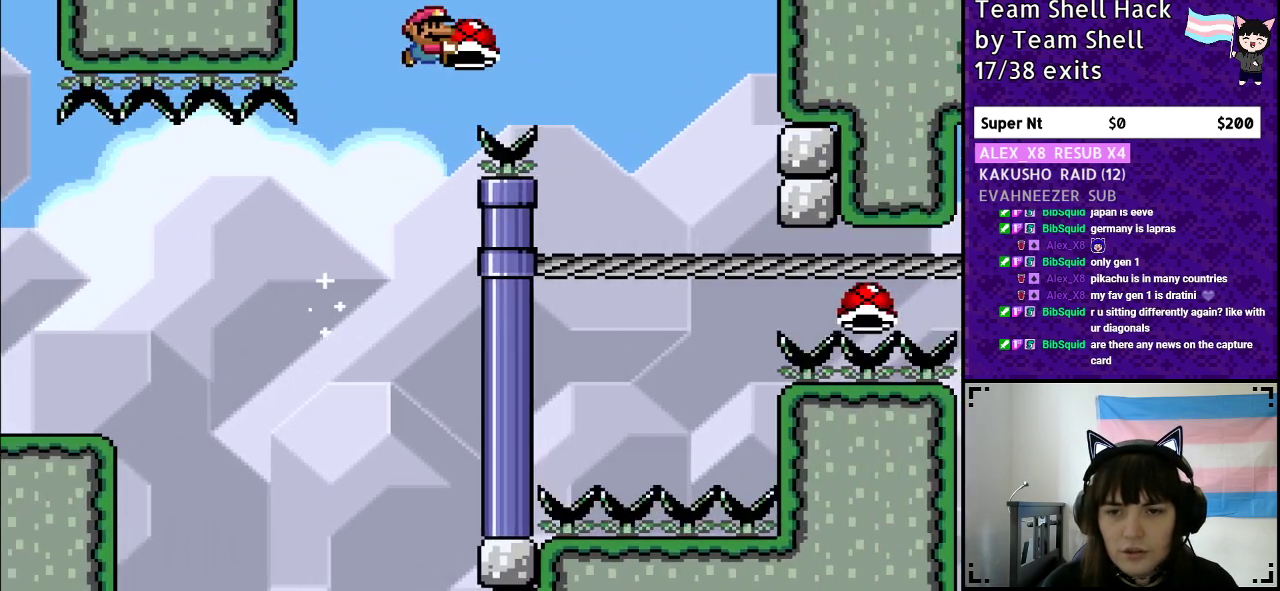
{"buttons": ["B", "Y", "DPAD_LEFT"], "events": [[317, "DPAD_RIGHT", "up"], [367, "DPAD_LEFT", "down"], [367, "Y", "up"], [467, "Y", "down"]]}
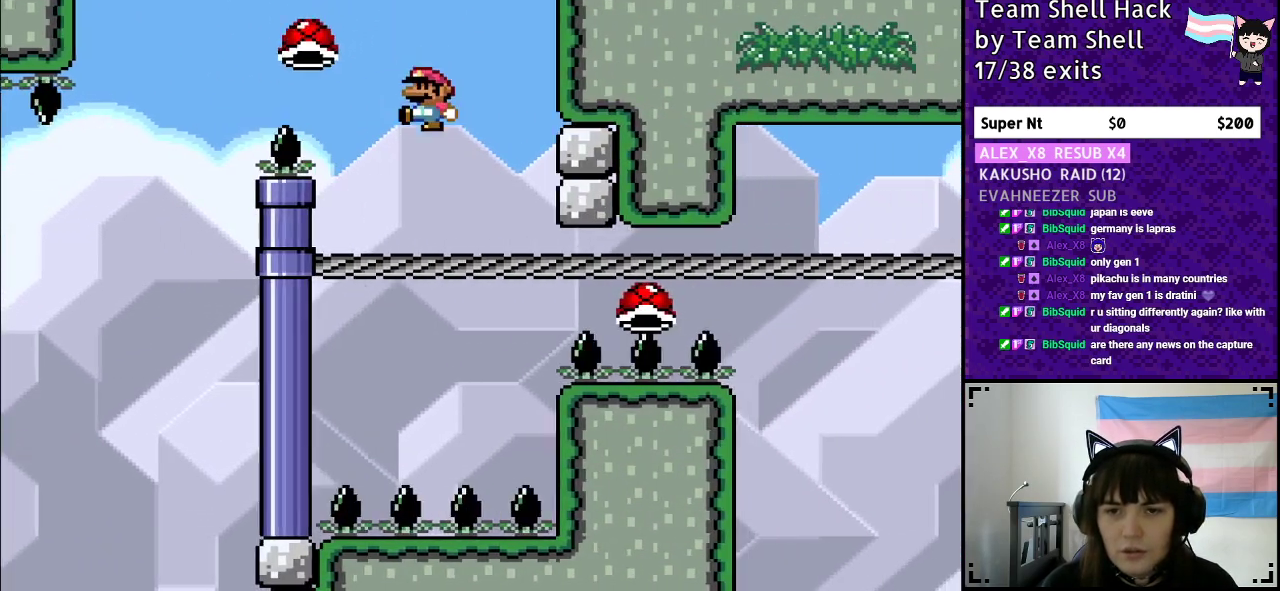
{"buttons": [], "events": [[33, "DPAD_LEFT", "up"], [283, "B", "up"], [300, "Y", "up"]]}
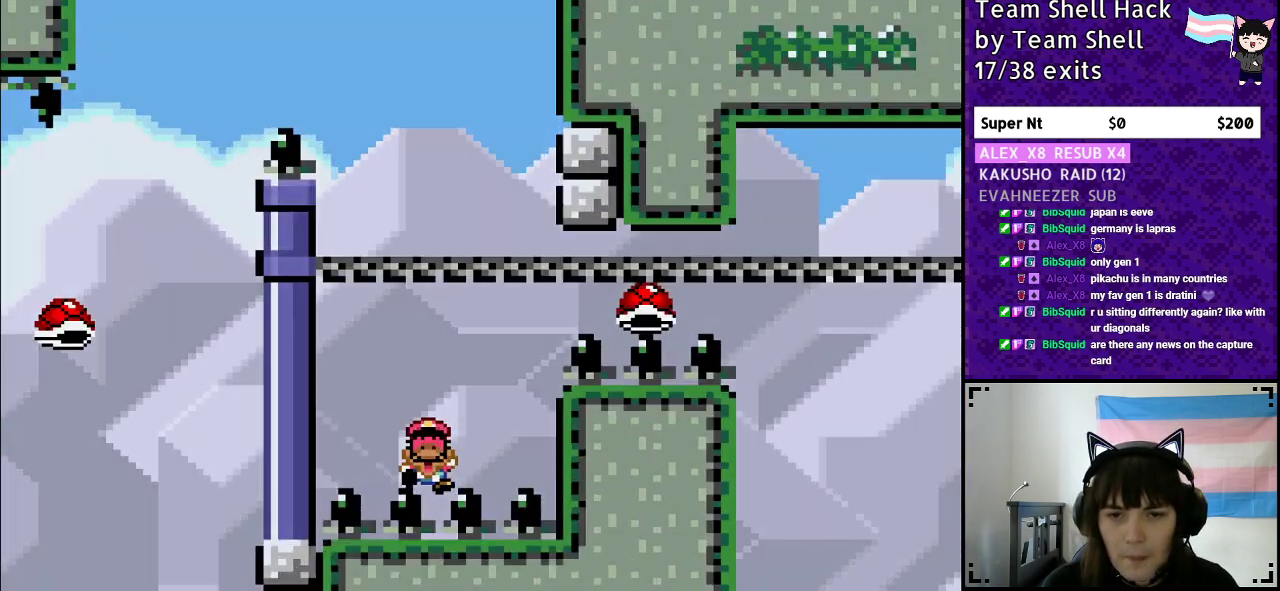
{"buttons": [], "events": []}
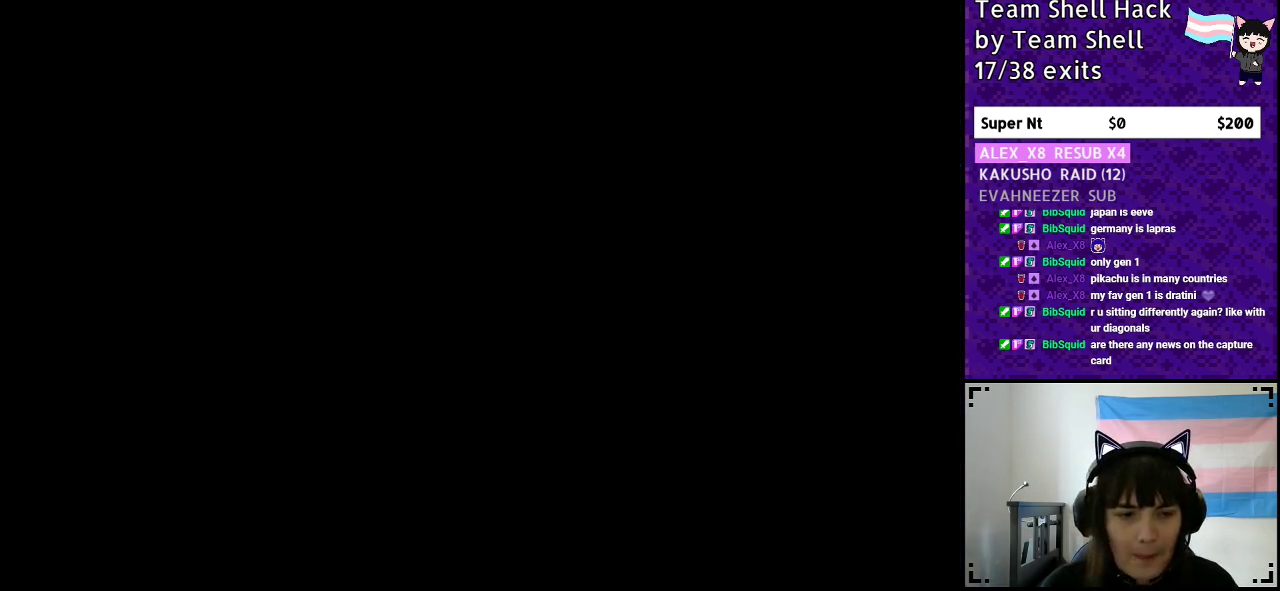
{"buttons": [], "events": []}